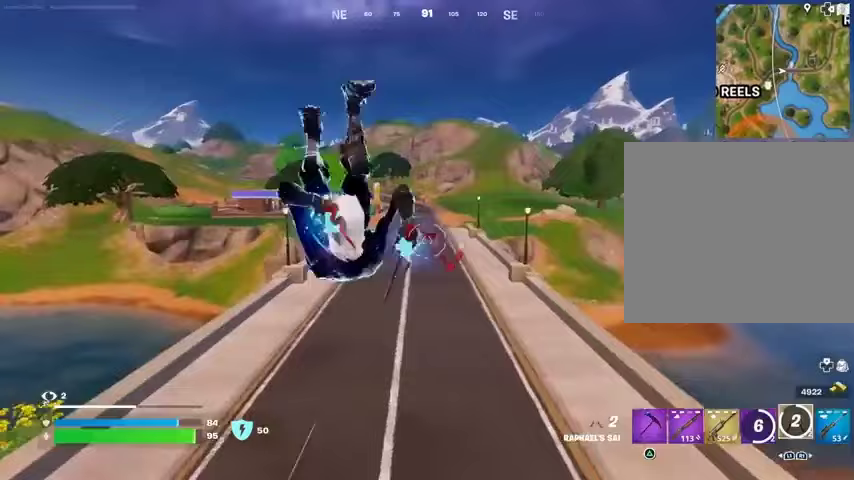
Gameplay with a controller (PlayStation layout); each line is a JSON object with the inputs held at the frame after it. "events" lists button and stick changes between this image and that frame as [ms after this image, input, new state], when the widget could be followed in between.
{"buttons": ["R1"], "left_stick": "up", "right_stick": "center", "events": [[267, "R3", "down"], [333, "R3", "up"], [500, "R1", "down"]]}
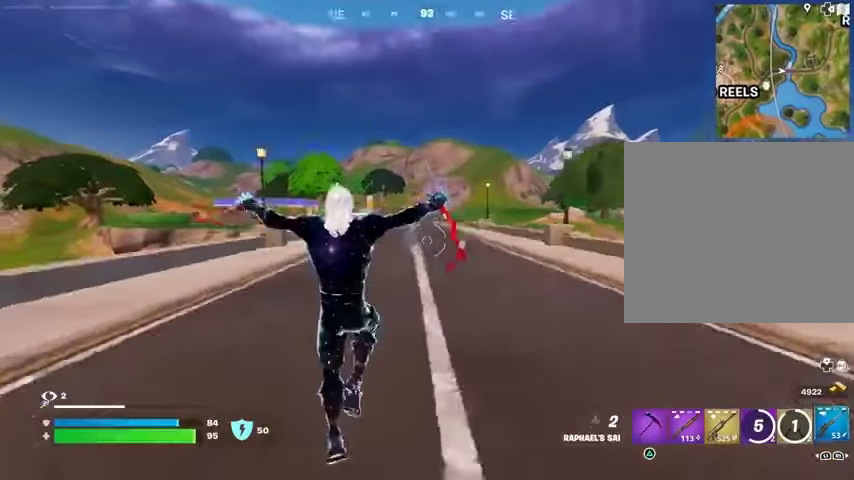
{"buttons": ["L2"], "left_stick": "up", "right_stick": "center", "events": [[67, "R1", "up"], [400, "L2", "down"], [433, "right_stick", "up-left"], [500, "right_stick", "center"]]}
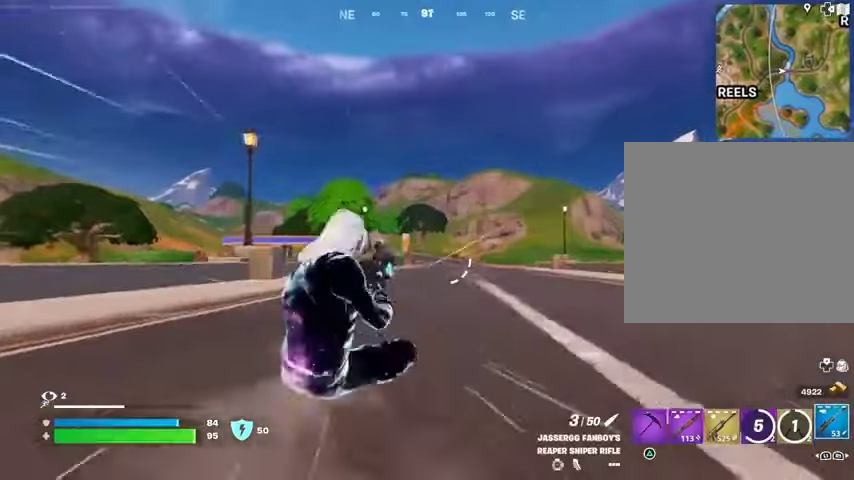
{"buttons": ["L2"], "left_stick": "up", "right_stick": "center", "events": [[167, "right_stick", "down"], [300, "right_stick", "center"]]}
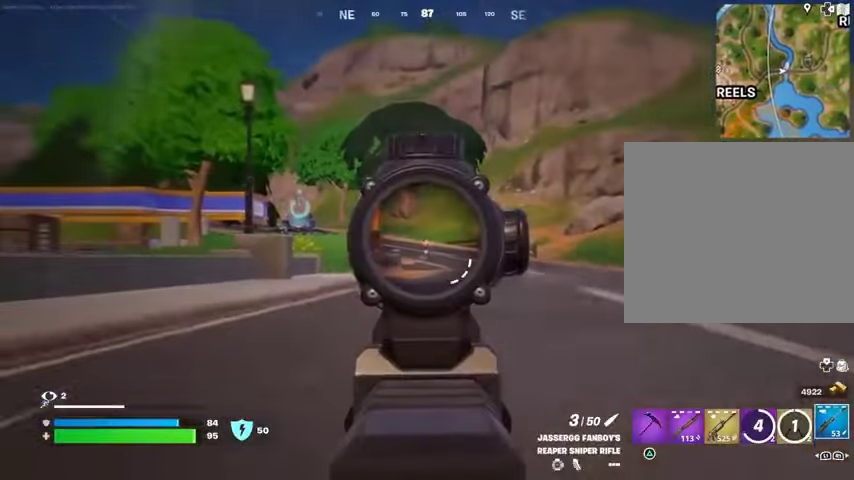
{"buttons": [], "left_stick": "up", "right_stick": "center", "events": [[333, "L2", "up"], [333, "L3", "down"], [433, "L3", "up"]]}
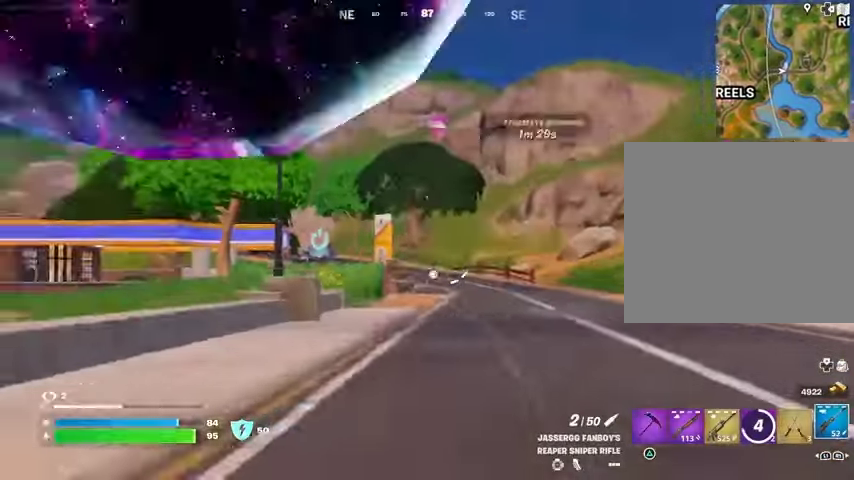
{"buttons": ["L2"], "left_stick": "up", "right_stick": "center", "events": [[100, "R1", "down"], [167, "R1", "up"], [233, "R1", "down"], [333, "R1", "up"], [400, "L2", "down"]]}
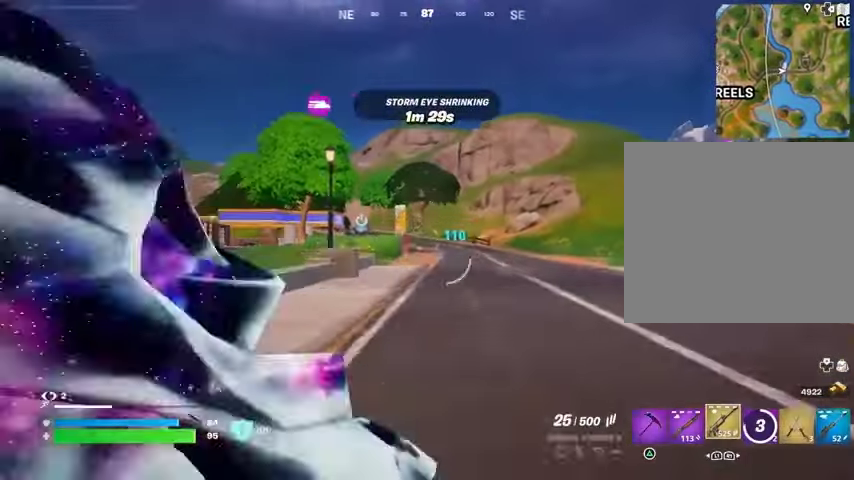
{"buttons": ["L2", "R2"], "left_stick": "center", "right_stick": "down", "events": [[133, "R3", "down"], [233, "R3", "up"], [233, "left_stick", "center"], [333, "R2", "down"], [367, "right_stick", "down"]]}
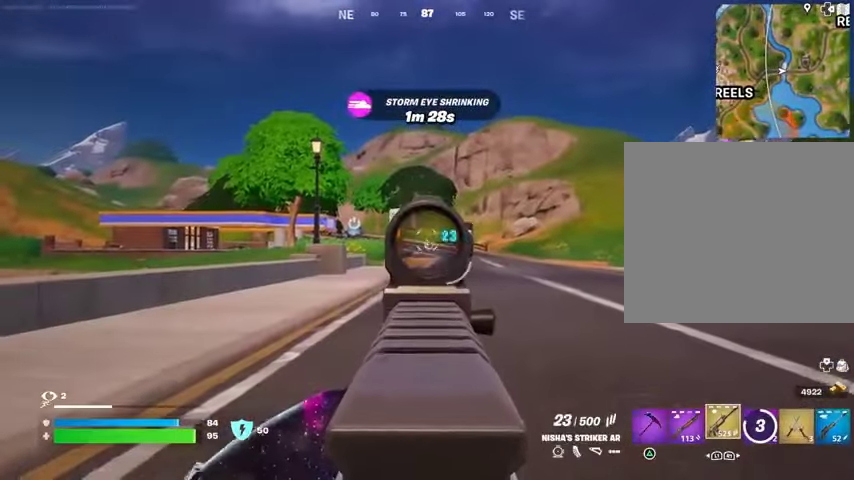
{"buttons": ["L2", "R2"], "left_stick": "center", "right_stick": "down", "events": []}
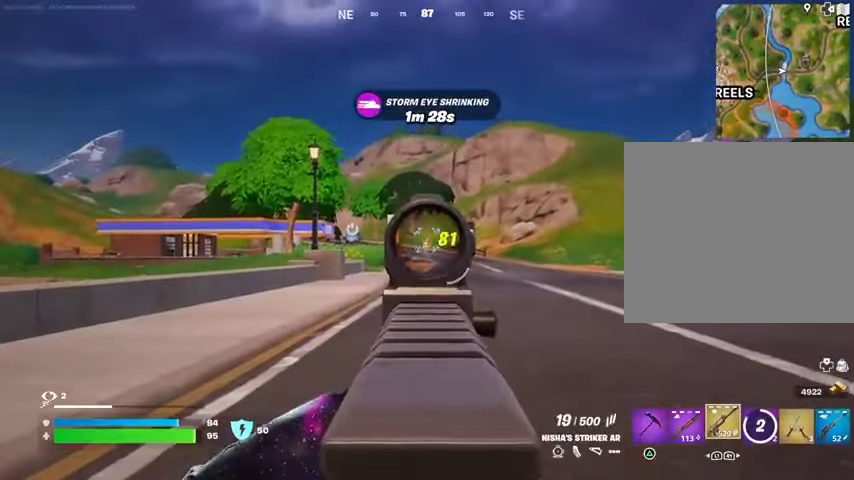
{"buttons": [], "left_stick": "up", "right_stick": "center", "events": [[200, "left_stick", "up"], [233, "L2", "up"], [233, "L3", "down"], [267, "R2", "up"], [333, "L3", "up"], [333, "right_stick", "center"]]}
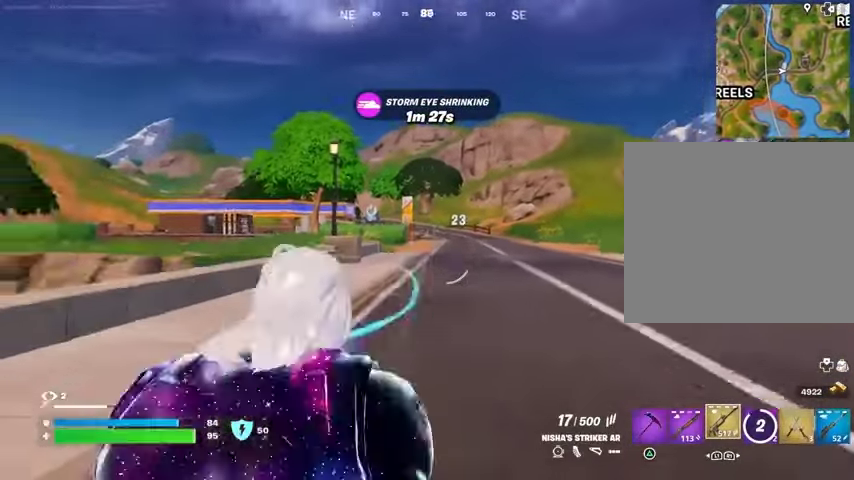
{"buttons": ["L2", "R2"], "left_stick": "center", "right_stick": "center", "events": [[33, "L2", "down"], [67, "right_stick", "up-right"], [133, "right_stick", "center"], [333, "right_stick", "up-right"], [367, "R2", "down"], [433, "right_stick", "down-left"], [467, "left_stick", "center"], [500, "right_stick", "center"]]}
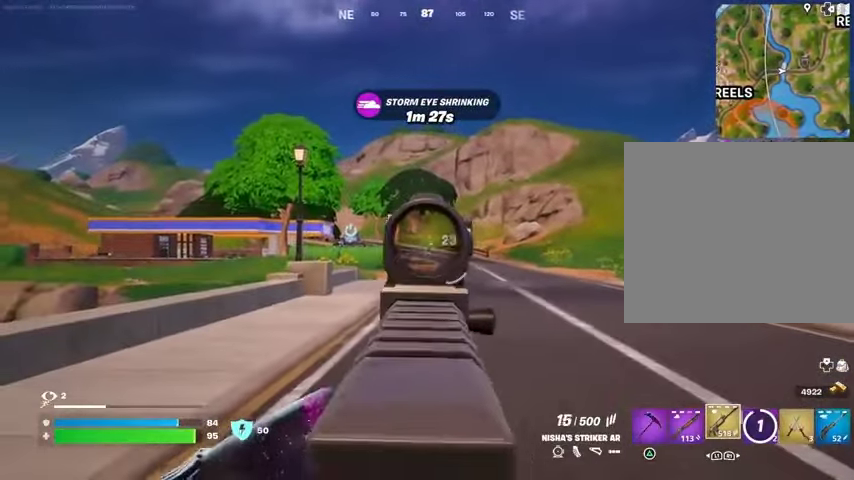
{"buttons": ["L2", "R2"], "left_stick": "center", "right_stick": "down-left"}
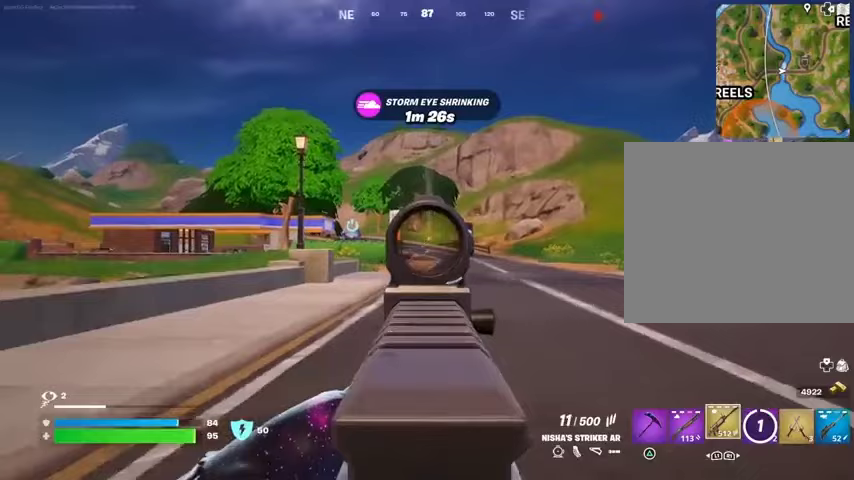
{"buttons": ["L2", "R2"], "left_stick": "up", "right_stick": "down", "events": [[133, "right_stick", "down"], [400, "left_stick", "up"], [433, "R2", "up"], [500, "R2", "down"]]}
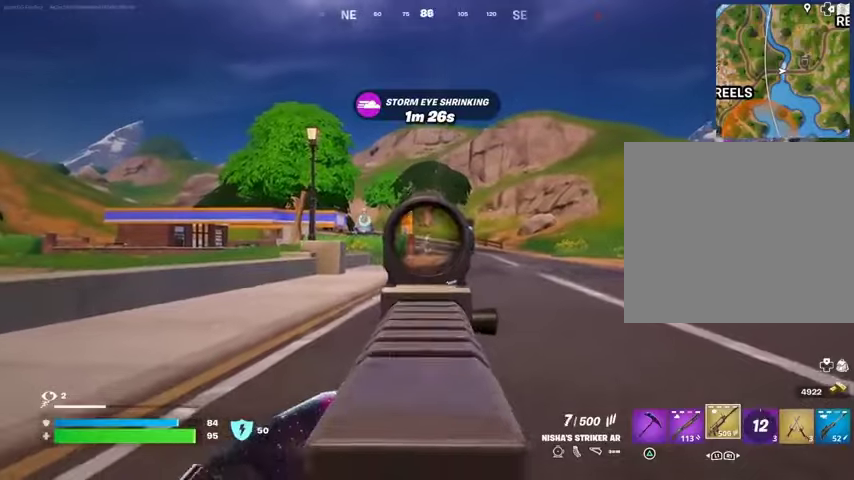
{"buttons": ["L2"], "left_stick": "up", "right_stick": "down", "events": [[67, "R2", "up"], [100, "right_stick", "down-left"], [300, "R1", "down"], [300, "R2", "down"], [367, "right_stick", "down"], [467, "R1", "up"], [467, "R2", "up"]]}
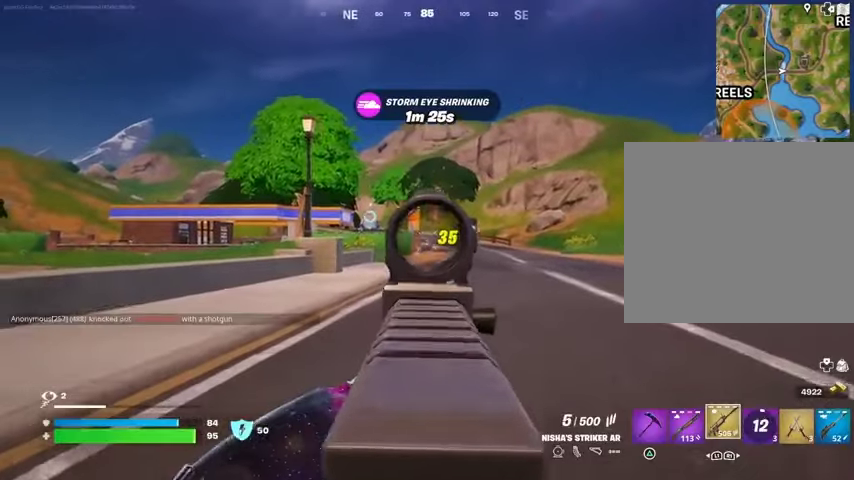
{"buttons": ["L2"], "left_stick": "up", "right_stick": "center"}
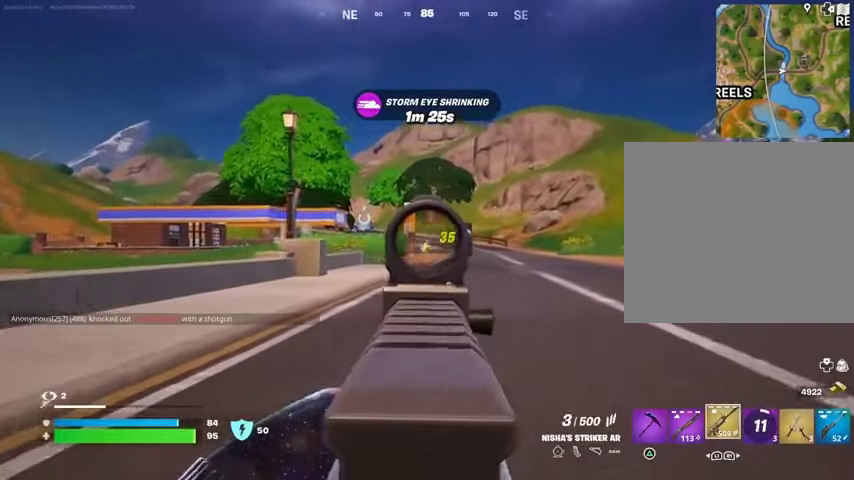
{"buttons": ["L2", "R2"], "left_stick": "up", "right_stick": "center", "events": [[200, "R2", "down"], [300, "R2", "up"], [500, "R2", "down"]]}
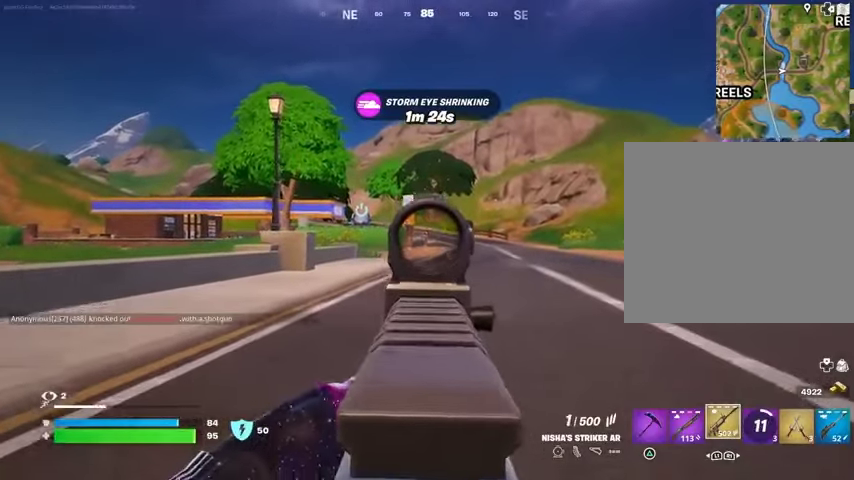
{"buttons": ["L2"], "left_stick": "up", "right_stick": "center", "events": [[100, "R2", "up"], [333, "R2", "down"], [433, "R2", "up"]]}
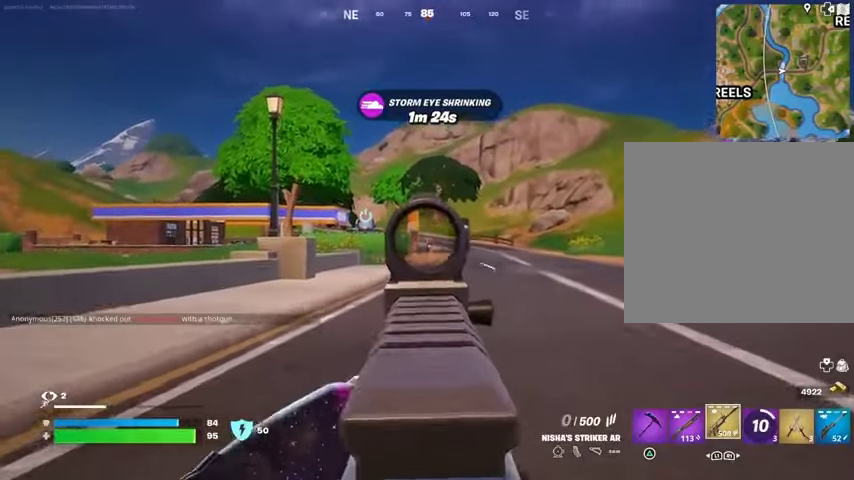
{"buttons": ["L3"], "left_stick": "up", "right_stick": "left", "events": [[167, "R1", "down"], [167, "R2", "down"], [233, "R2", "up"], [267, "R1", "up"], [433, "L2", "up"], [467, "L3", "down"], [500, "right_stick", "left"]]}
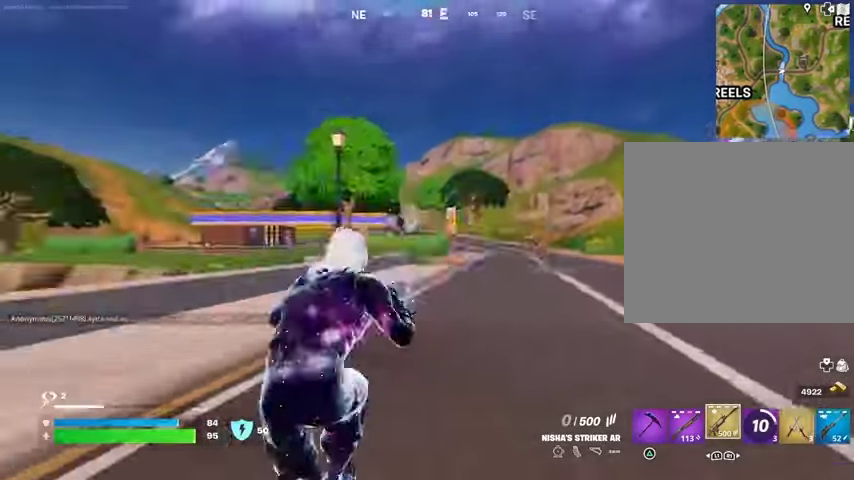
{"buttons": [], "left_stick": "up", "right_stick": "center", "events": [[67, "L3", "up"], [100, "left_stick", "up-left"], [200, "L1", "down"], [233, "right_stick", "right"], [267, "L1", "up"], [367, "L1", "down"], [433, "L1", "up"], [433, "right_stick", "center"], [467, "left_stick", "up"]]}
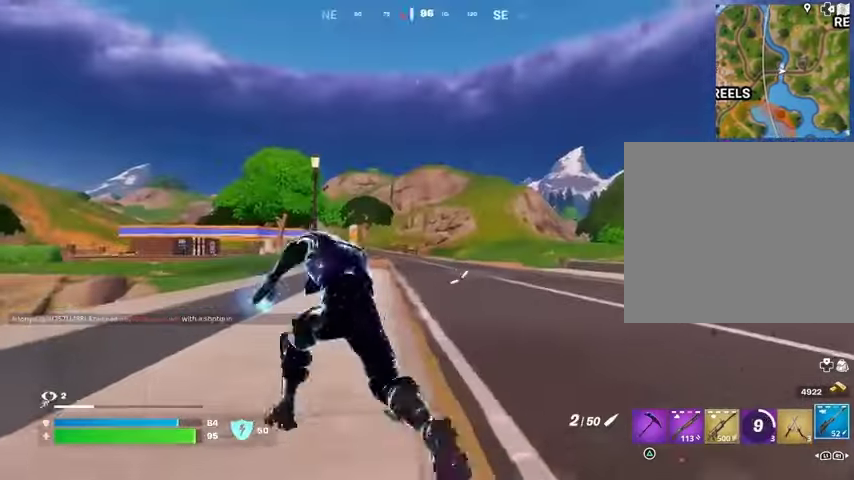
{"buttons": ["L2"], "left_stick": "up-right", "right_stick": "center", "events": [[33, "left_stick", "up-right"], [67, "right_stick", "left"], [133, "right_stick", "center"], [333, "L2", "down"], [367, "right_stick", "right"], [467, "right_stick", "center"]]}
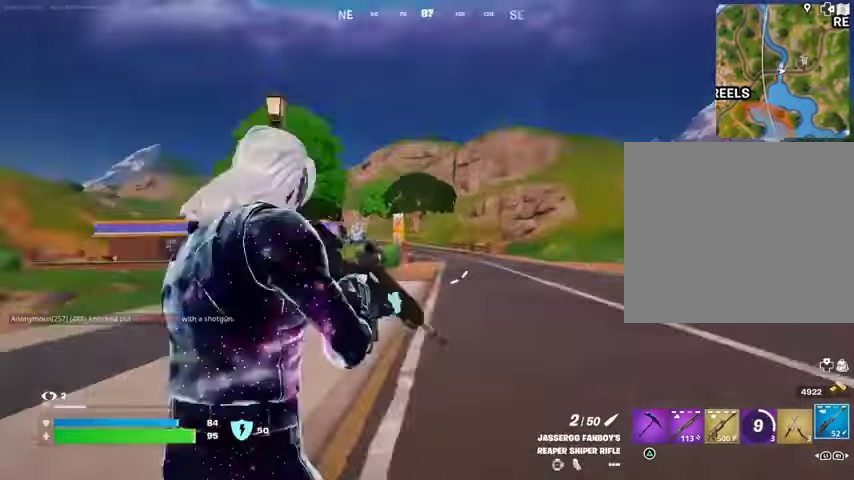
{"buttons": ["L2"], "left_stick": "up-right", "right_stick": "center", "events": [[100, "right_stick", "left"], [267, "right_stick", "down"], [400, "right_stick", "center"]]}
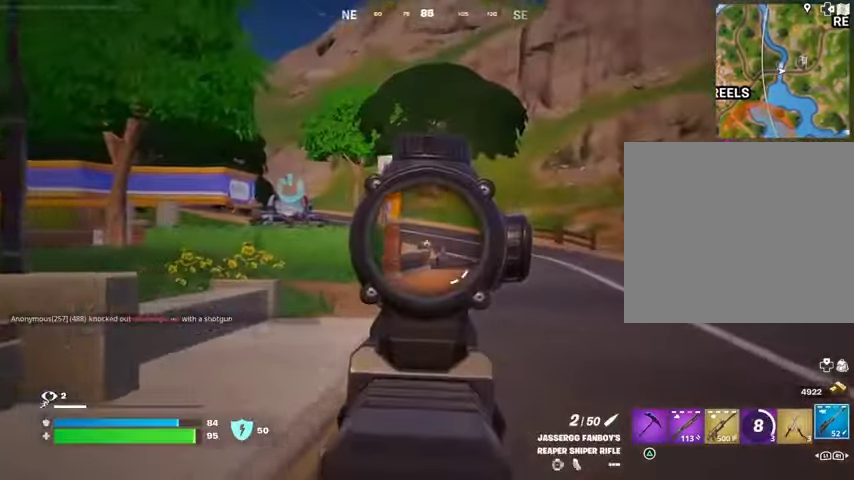
{"buttons": [], "left_stick": "up", "right_stick": "center", "events": [[33, "right_stick", "right"], [167, "L1", "down"], [167, "R2", "down"], [167, "right_stick", "down-left"], [200, "L2", "up"], [233, "L1", "up"], [233, "R2", "up"], [233, "left_stick", "up-left"], [267, "right_stick", "center"], [367, "L3", "down"], [500, "L3", "up"], [500, "left_stick", "up"]]}
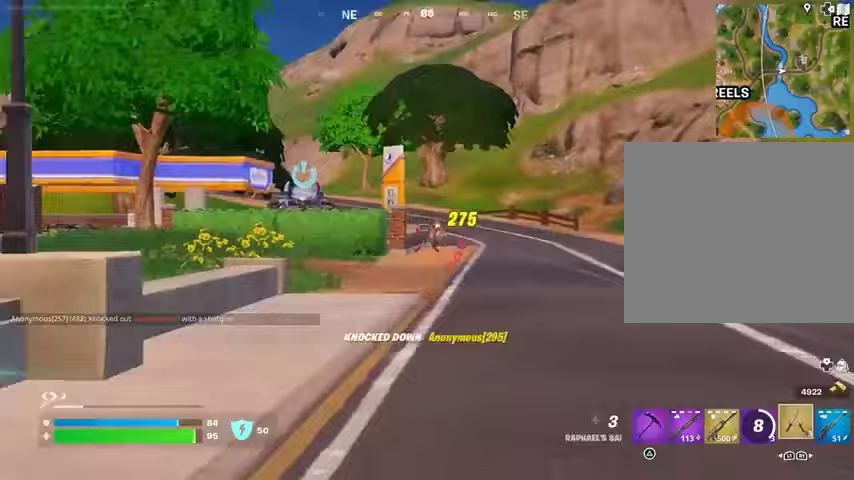
{"buttons": [], "left_stick": "up", "right_stick": "center", "events": [[133, "CROSS", "down"], [200, "CROSS", "up"], [333, "L2", "down"], [367, "right_stick", "up"], [433, "L2", "up"], [500, "right_stick", "center"]]}
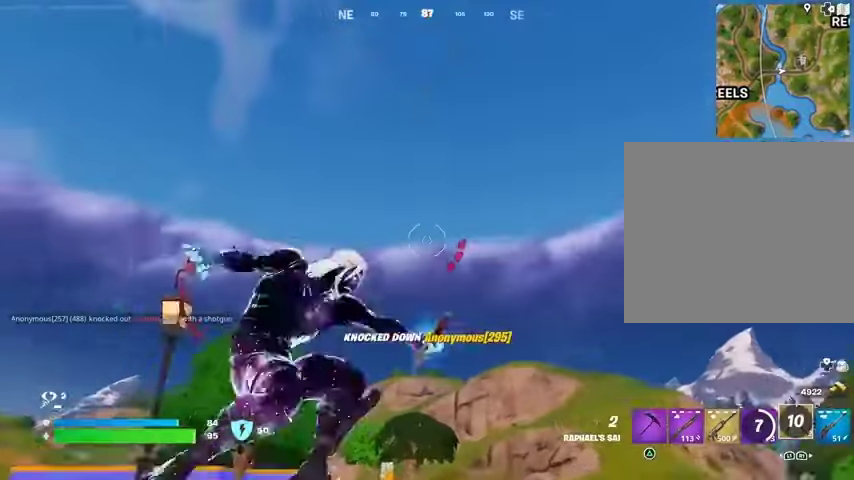
{"buttons": [], "left_stick": "up", "right_stick": "down", "events": [[400, "right_stick", "down"]]}
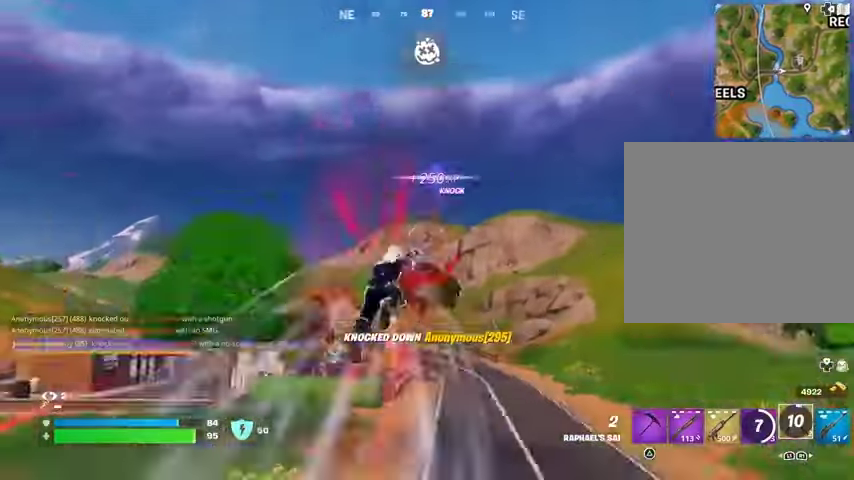
{"buttons": [], "left_stick": "right", "right_stick": "left", "events": [[100, "right_stick", "center"], [400, "right_stick", "left"], [500, "left_stick", "right"]]}
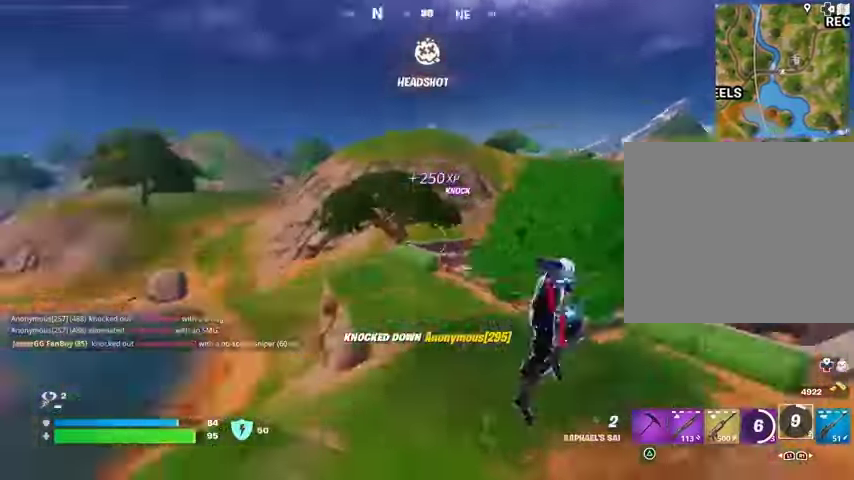
{"buttons": [], "left_stick": "down-right", "right_stick": "center", "events": [[100, "left_stick", "down-right"], [133, "R1", "down"], [233, "R1", "up"], [267, "right_stick", "center"], [400, "R3", "down"], [433, "right_stick", "down-left"], [467, "R3", "up"], [500, "right_stick", "center"]]}
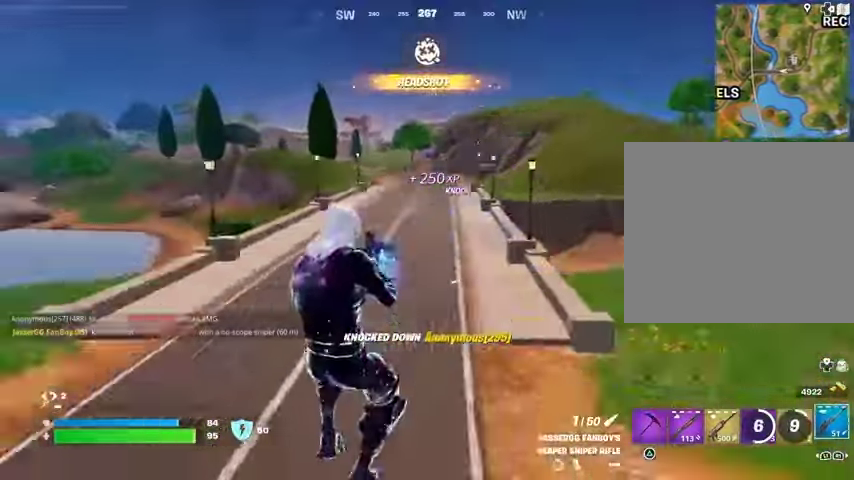
{"buttons": [], "left_stick": "down", "right_stick": "center", "events": [[167, "left_stick", "down"], [333, "CROSS", "down"], [367, "SQUARE", "down"], [400, "CROSS", "up"], [433, "SQUARE", "up"]]}
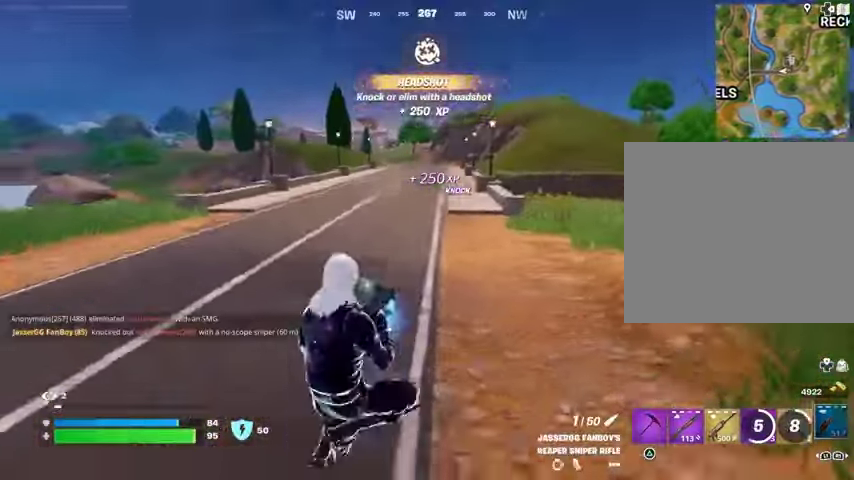
{"buttons": [], "left_stick": "right", "right_stick": "right", "events": [[300, "R3", "down"], [367, "R3", "up"], [433, "right_stick", "right"], [500, "left_stick", "right"]]}
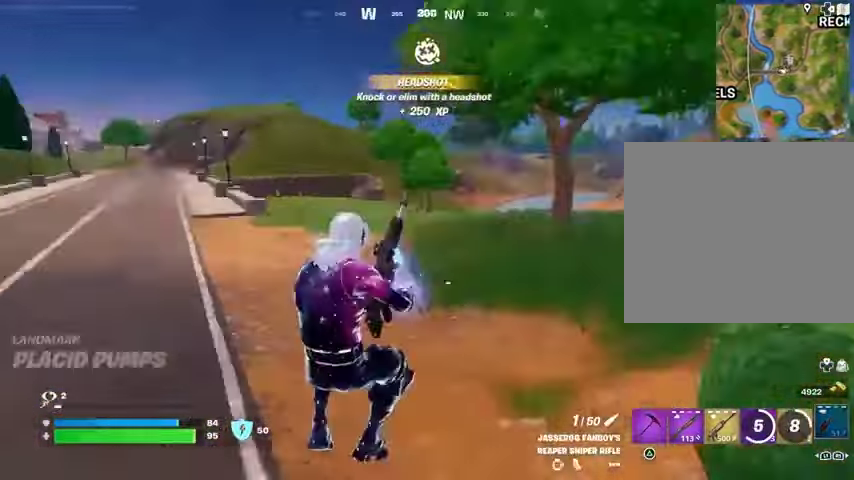
{"buttons": [], "left_stick": "up", "right_stick": "center", "events": [[200, "left_stick", "up-right"], [367, "left_stick", "up"], [433, "CROSS", "down"], [433, "right_stick", "center"], [500, "CROSS", "up"]]}
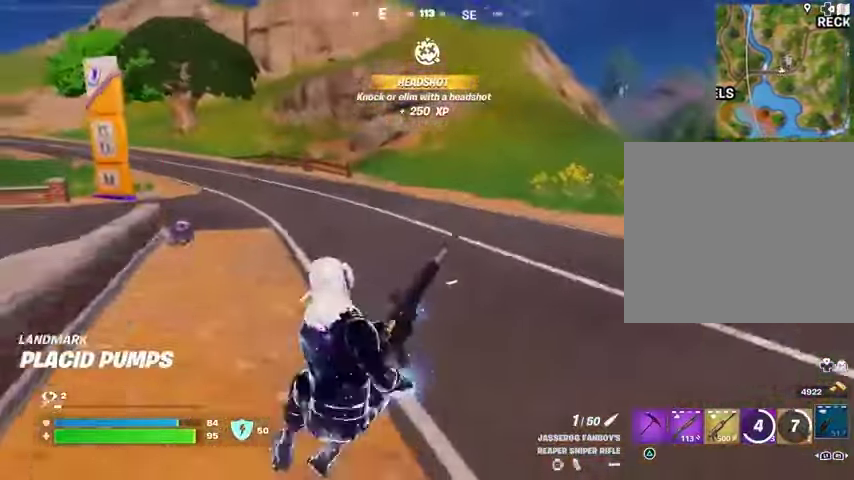
{"buttons": [], "left_stick": "up-right", "right_stick": "left", "events": [[367, "R3", "down"], [433, "R3", "up"], [433, "right_stick", "left"], [467, "left_stick", "up-right"]]}
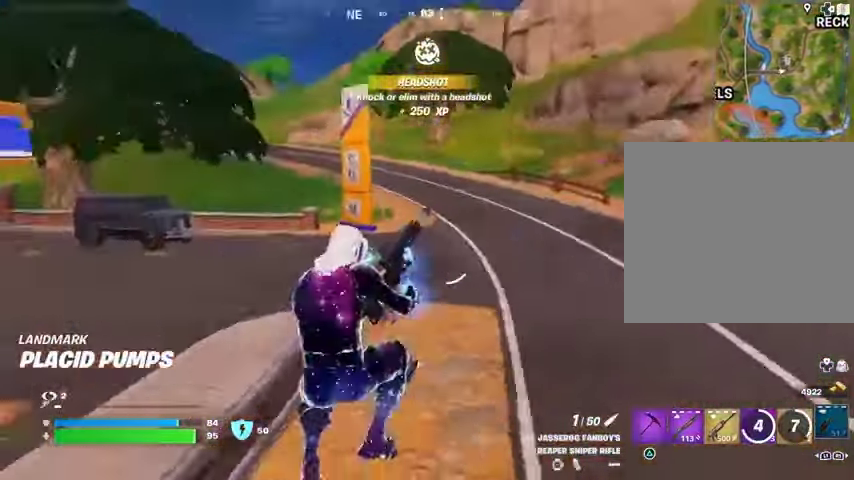
{"buttons": [], "left_stick": "up", "right_stick": "center", "events": [[67, "left_stick", "up"], [67, "right_stick", "center"], [100, "R1", "down"], [200, "R1", "up"]]}
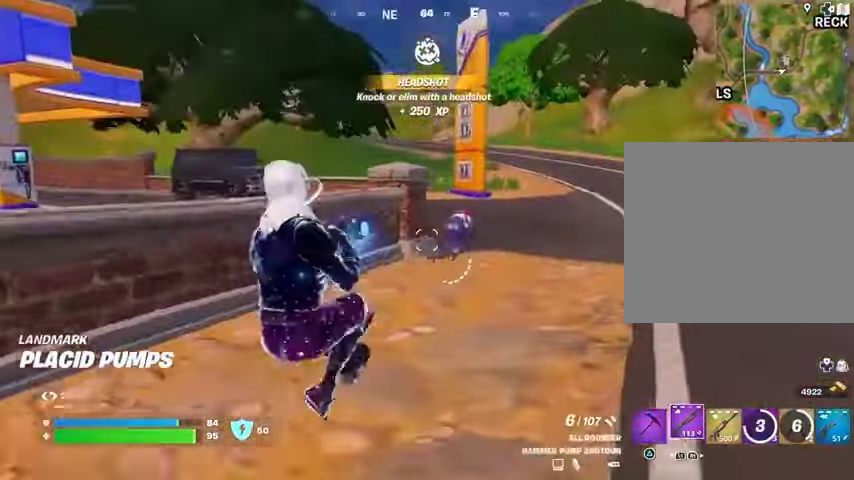
{"buttons": [], "left_stick": "up", "right_stick": "center", "events": [[100, "L1", "down"], [167, "L1", "up"]]}